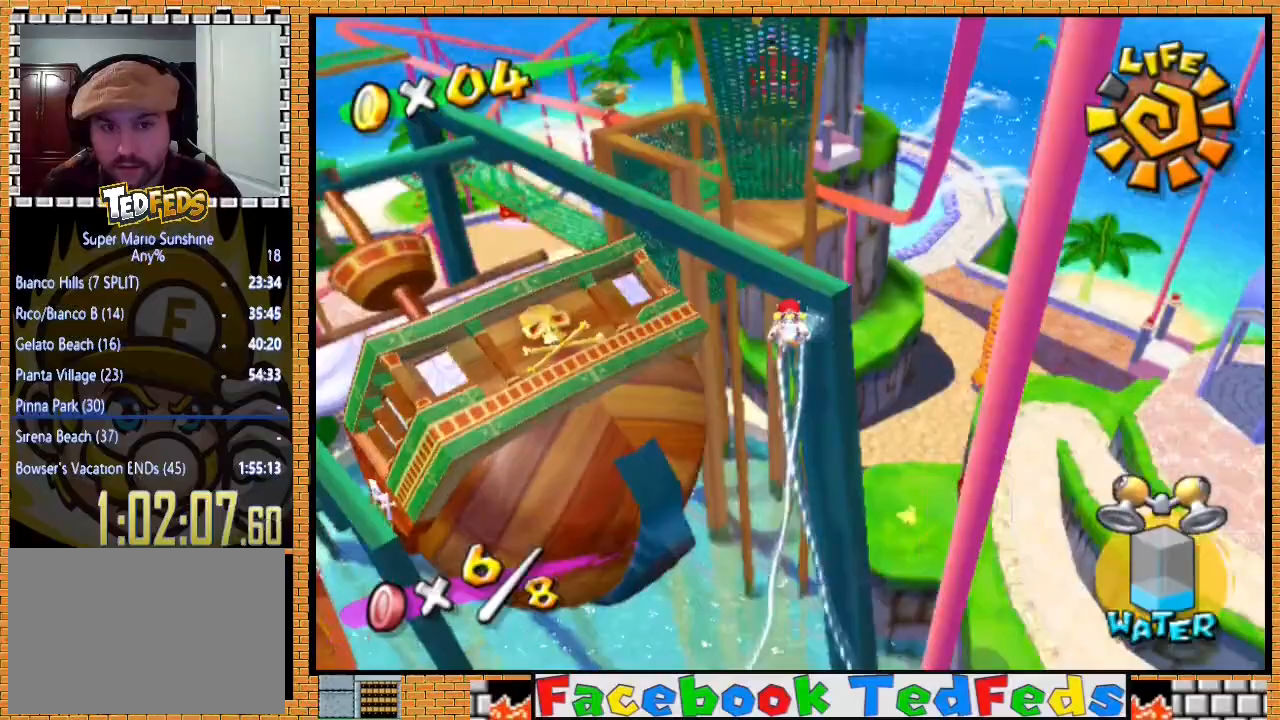
Gameplay with a controller (Xbox layout); each line is a JSON object with the inputs held at the frame after it. "events" lists button and stick changes between this image and that frame as [ms after this image, input, new state], when the widget could be followed in between.
{"buttons": ["R2"], "left_stick": "up-right", "right_stick": "center", "events": [[67, "left_stick", "up"], [300, "left_stick", "up-right"]]}
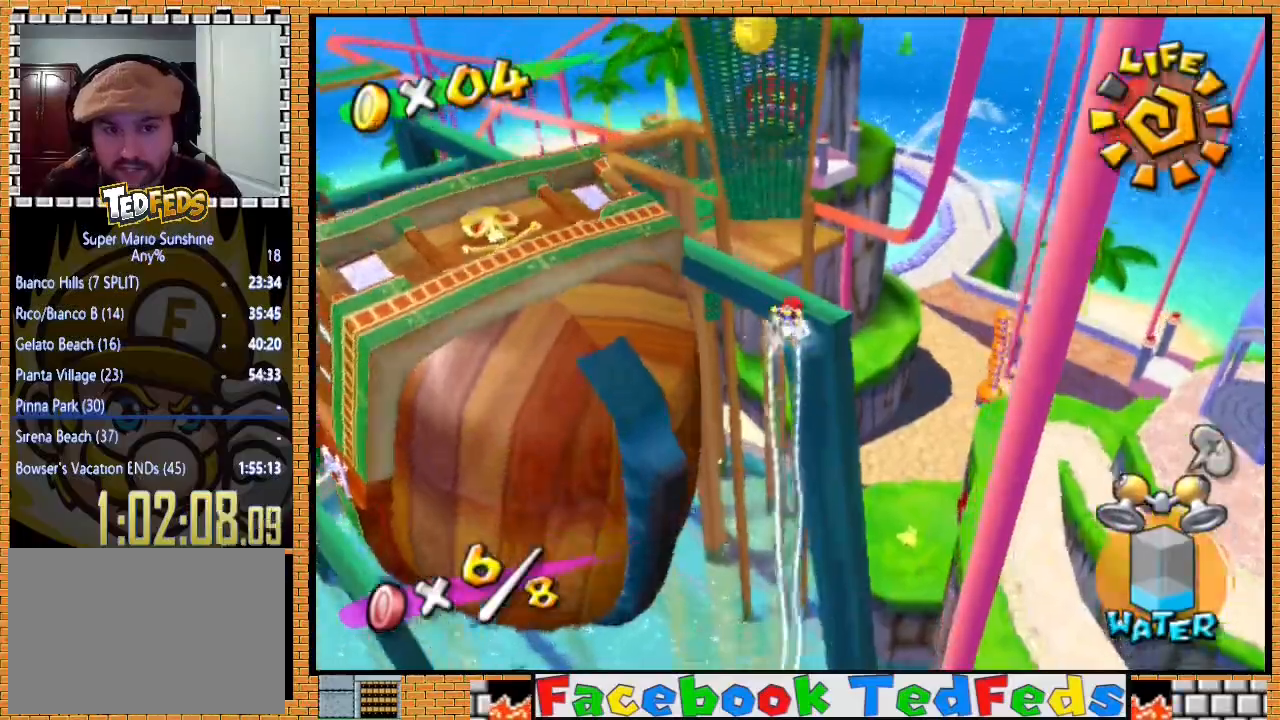
{"buttons": [], "left_stick": "up-left", "right_stick": "center", "events": [[33, "left_stick", "up"], [400, "left_stick", "up-left"], [433, "R2", "up"]]}
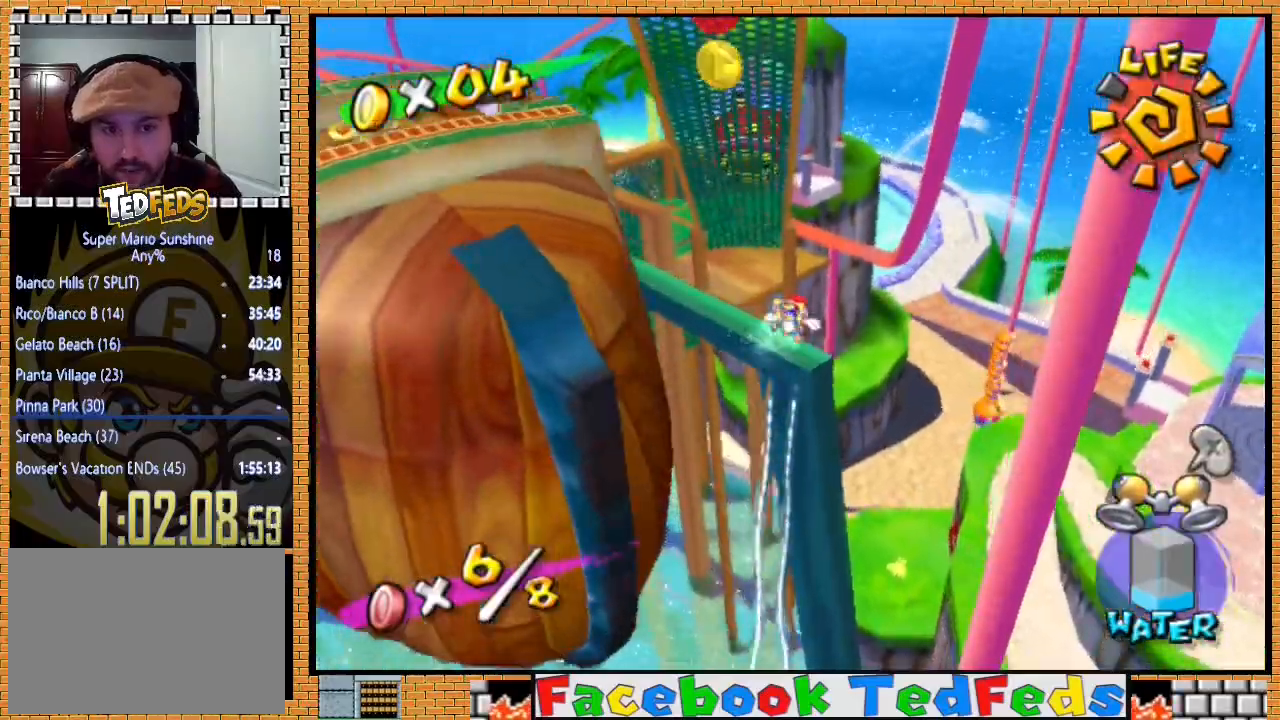
{"buttons": [], "left_stick": "up-left", "right_stick": "center", "events": [[67, "left_stick", "down-left"], [233, "A", "down"], [300, "left_stick", "left"], [500, "A", "up"], [500, "left_stick", "up-left"]]}
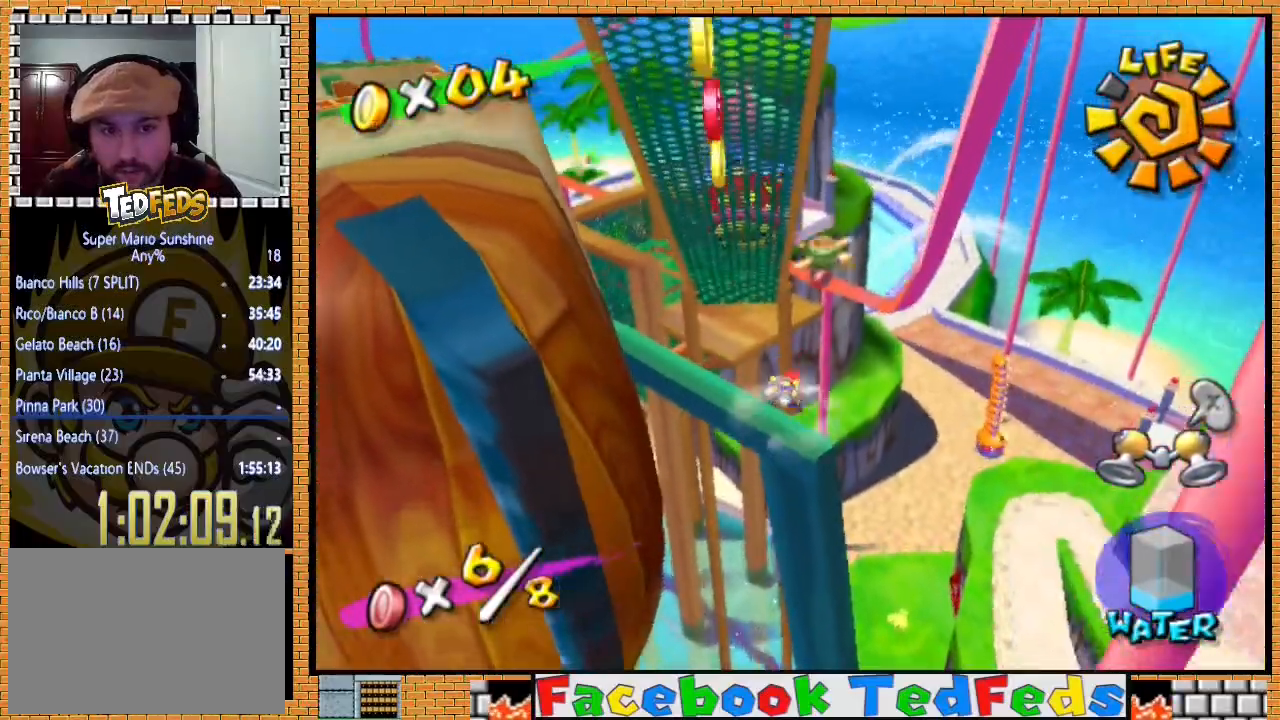
{"buttons": ["R2"], "left_stick": "up", "right_stick": "right", "events": [[33, "R2", "down"], [167, "left_stick", "center"], [233, "left_stick", "up"], [500, "right_stick", "right"]]}
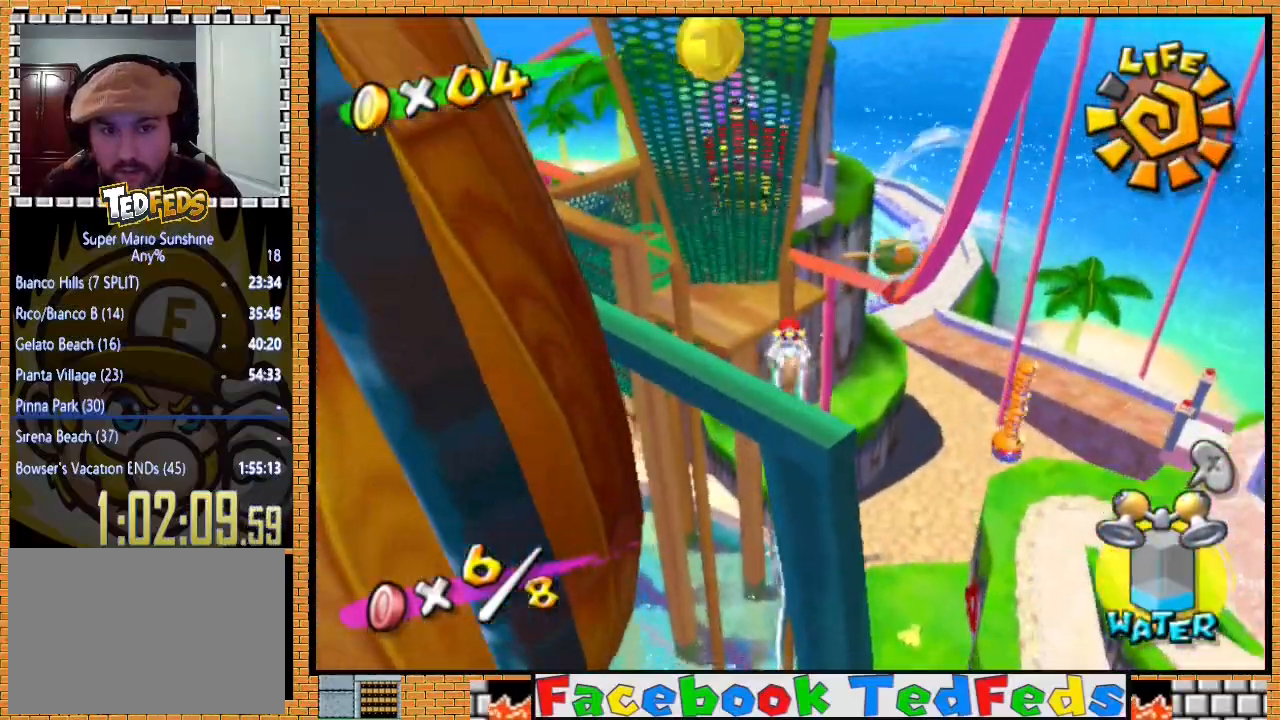
{"buttons": ["R2"], "left_stick": "up", "right_stick": "center", "events": [[233, "right_stick", "center"]]}
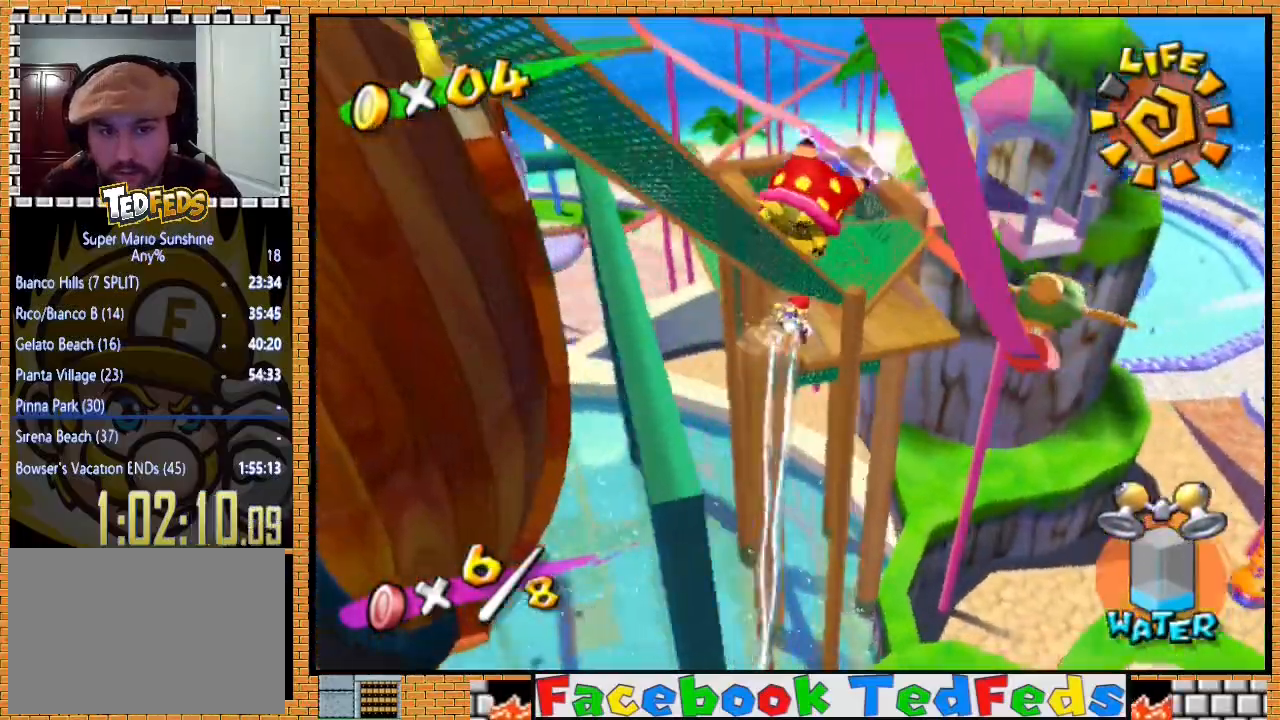
{"buttons": [], "left_stick": "left", "right_stick": "center", "events": [[233, "left_stick", "up-left"], [333, "left_stick", "left"], [467, "R2", "up"]]}
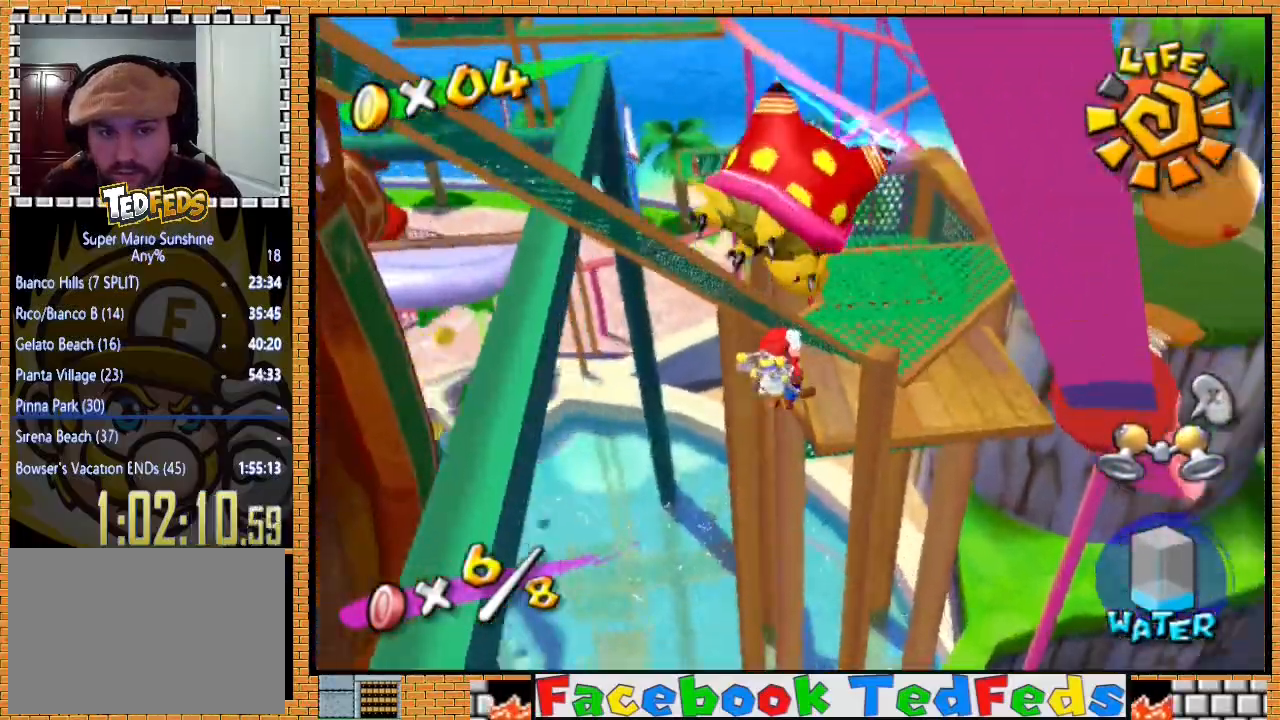
{"buttons": [], "left_stick": "left", "right_stick": "center", "events": []}
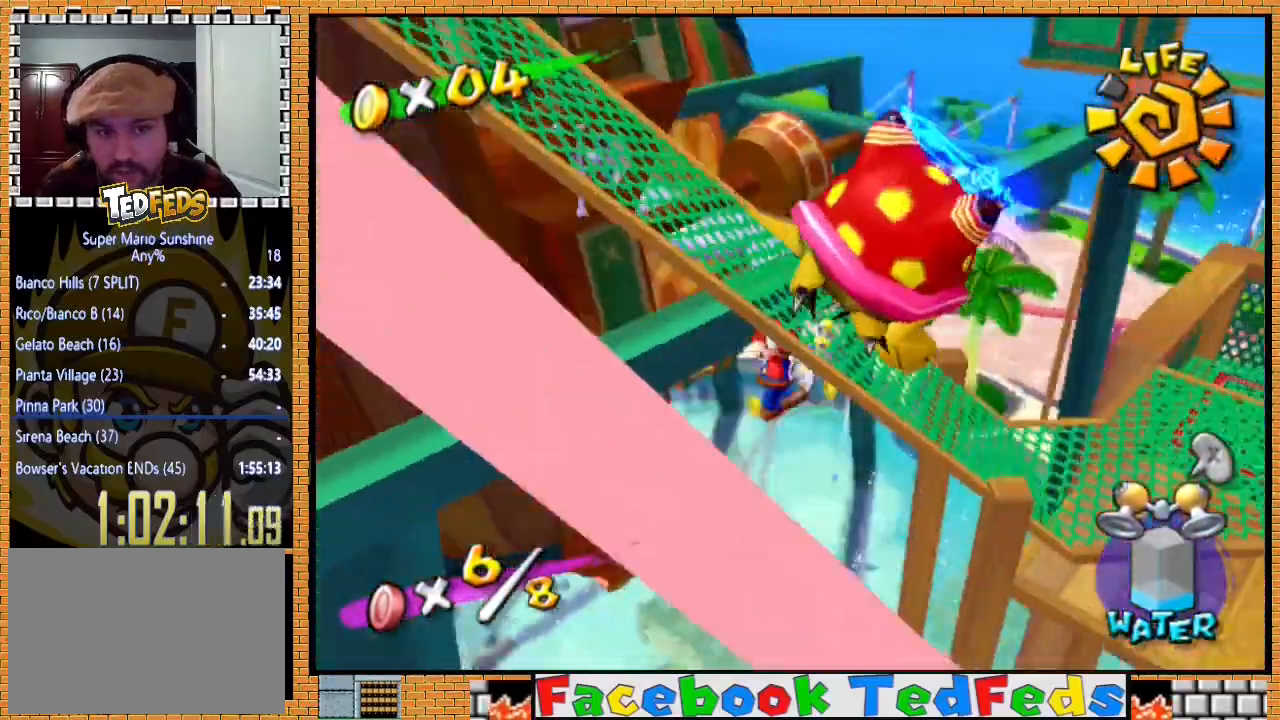
{"buttons": [], "left_stick": "up-left", "right_stick": "center", "events": [[33, "left_stick", "up-left"]]}
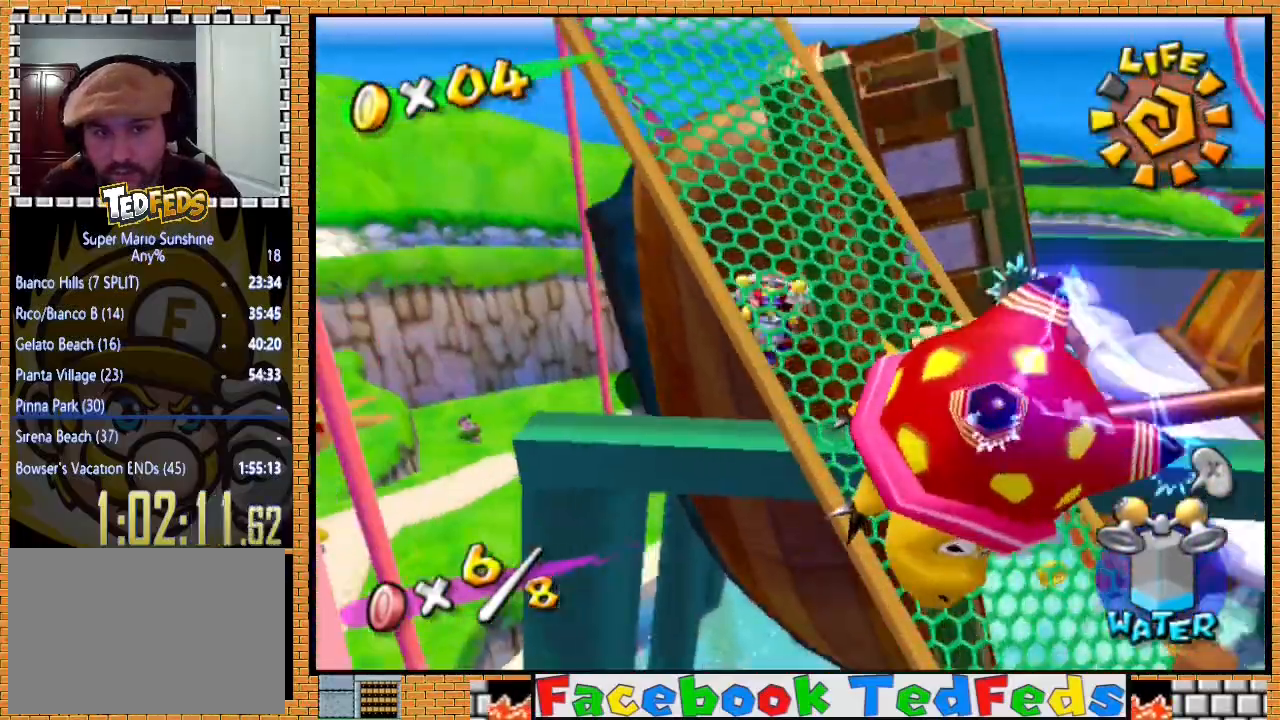
{"buttons": [], "left_stick": "up-left", "right_stick": "center", "events": []}
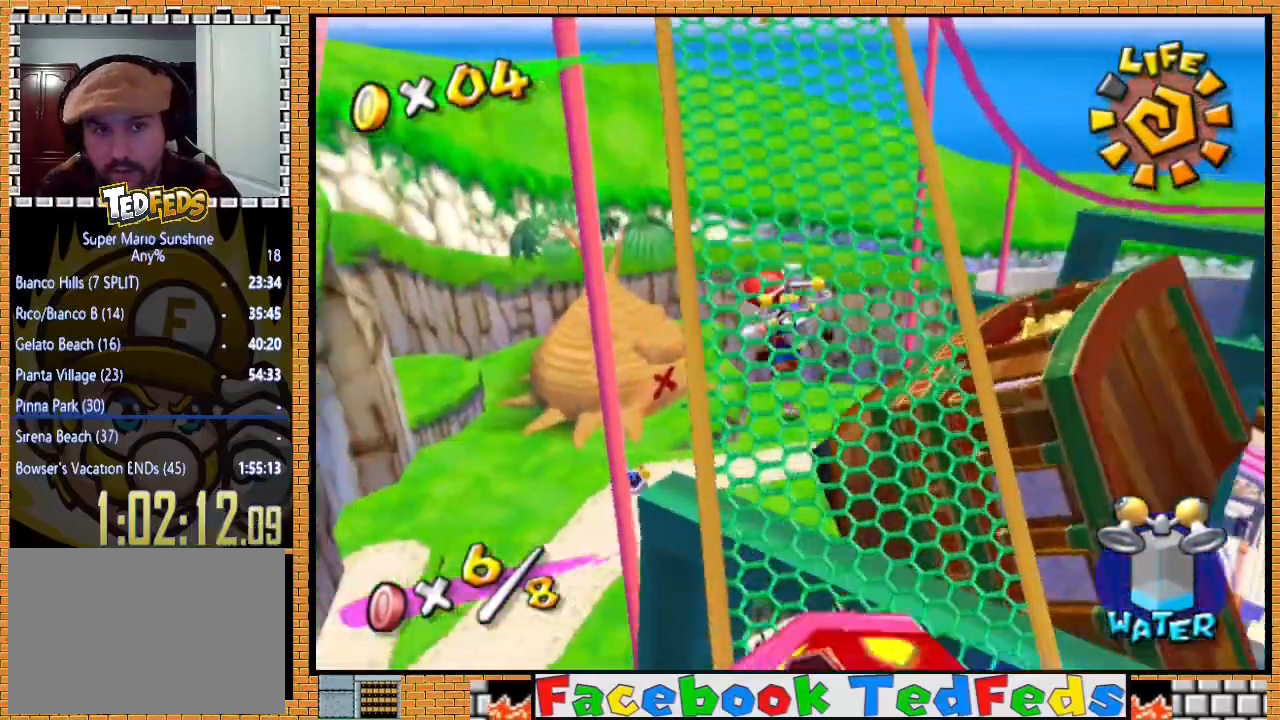
{"buttons": [], "left_stick": "up", "right_stick": "center", "events": [[67, "left_stick", "up"]]}
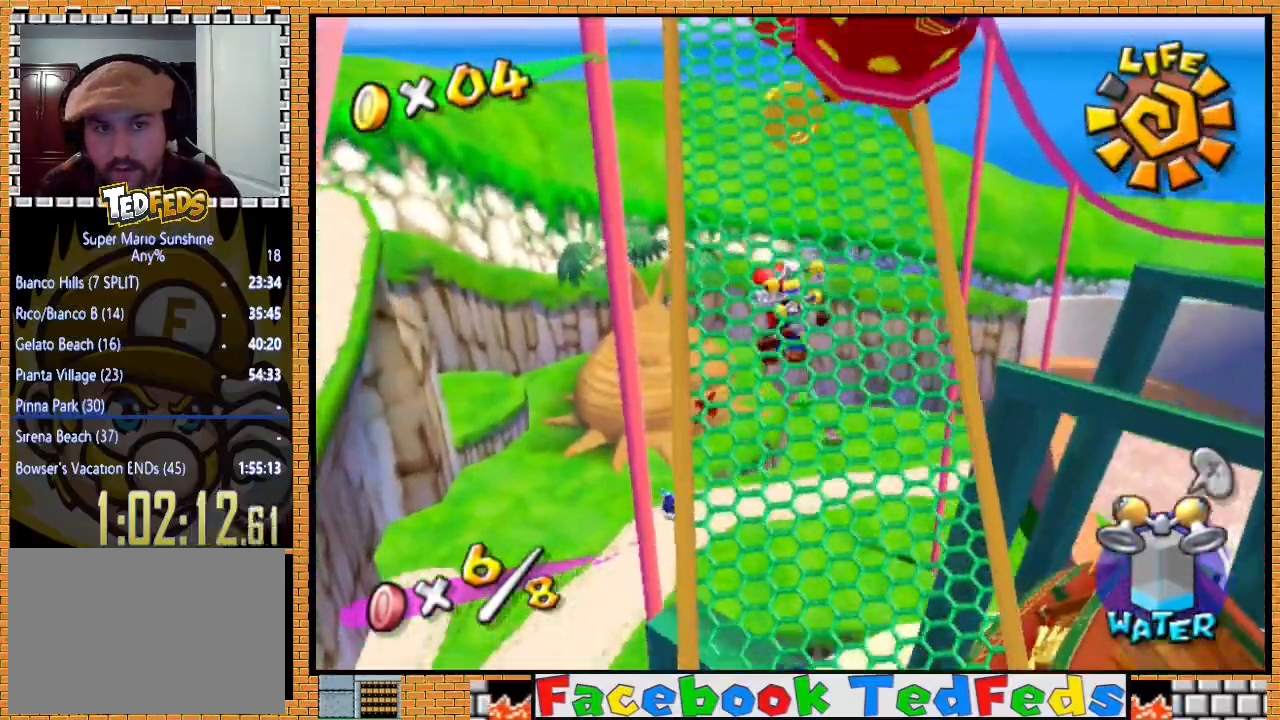
{"buttons": [], "left_stick": "up", "right_stick": "center", "events": []}
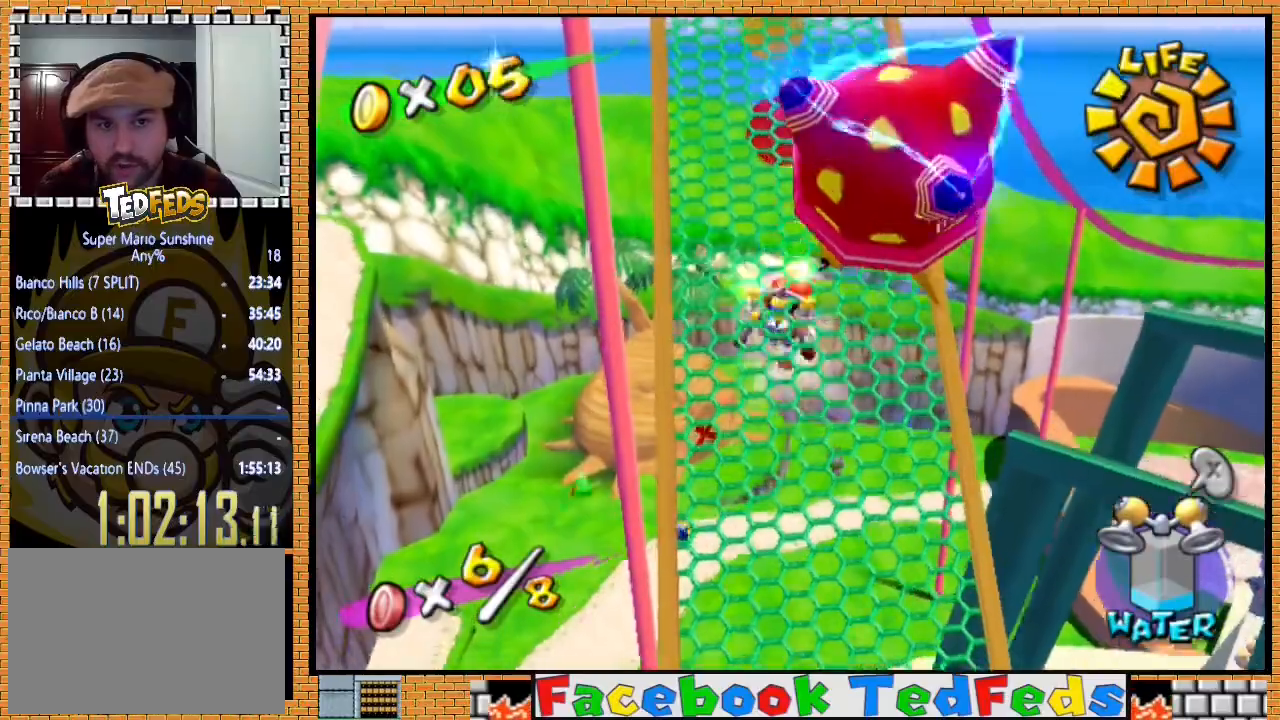
{"buttons": [], "left_stick": "up", "right_stick": "center", "events": []}
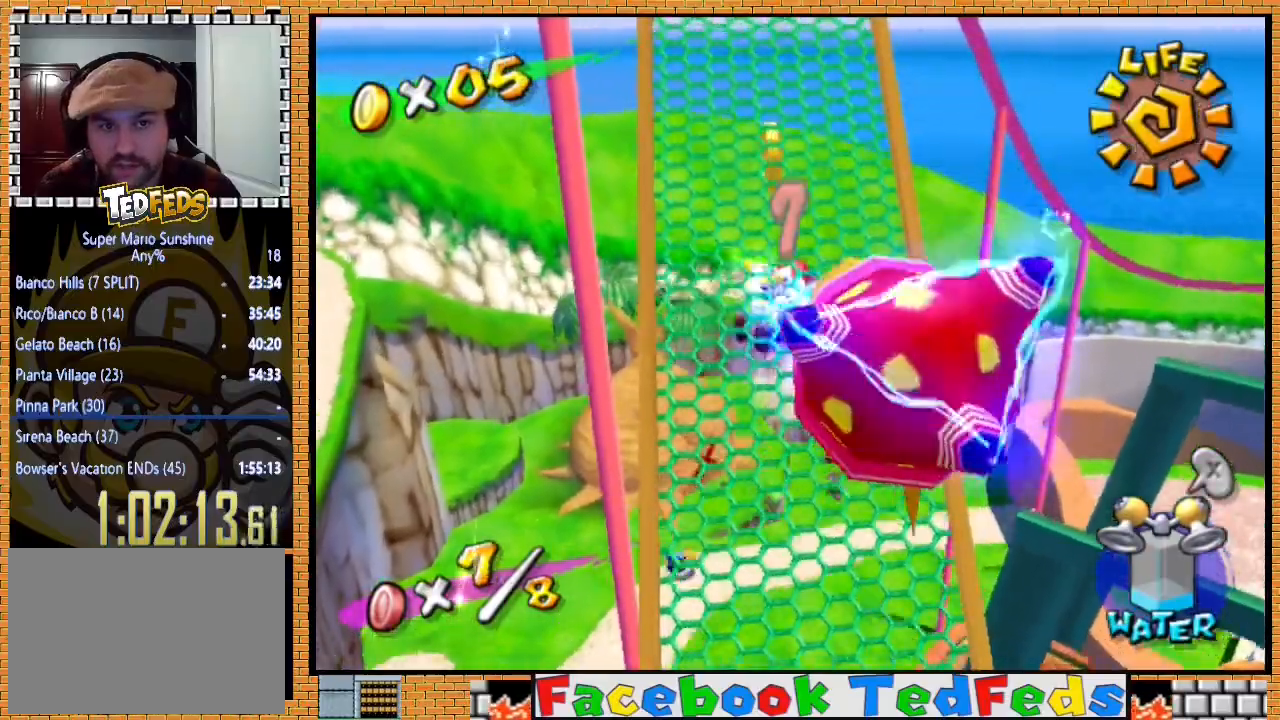
{"buttons": [], "left_stick": "up", "right_stick": "center", "events": []}